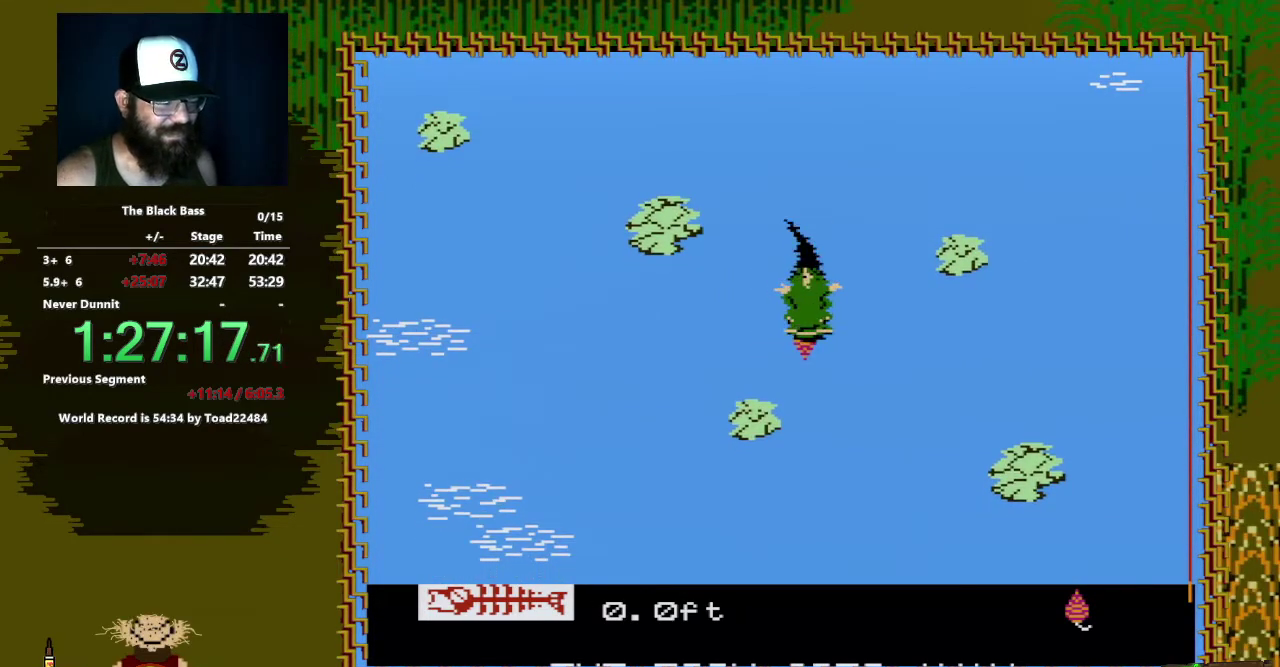
Gameplay with a controller (Nintendo layout); each line is a JSON object with the inputs held at the frame after it. "events" lists button and stick changes between this image and that frame as [ms after this image, input, new state], when the widget could be followed in between. Not read: L3 R3.
{"buttons": ["A", "DPAD_DOWN", "DPAD_RIGHT"], "events": [[133, "DPAD_DOWN", "down"], [167, "A", "down"], [183, "DPAD_RIGHT", "down"]]}
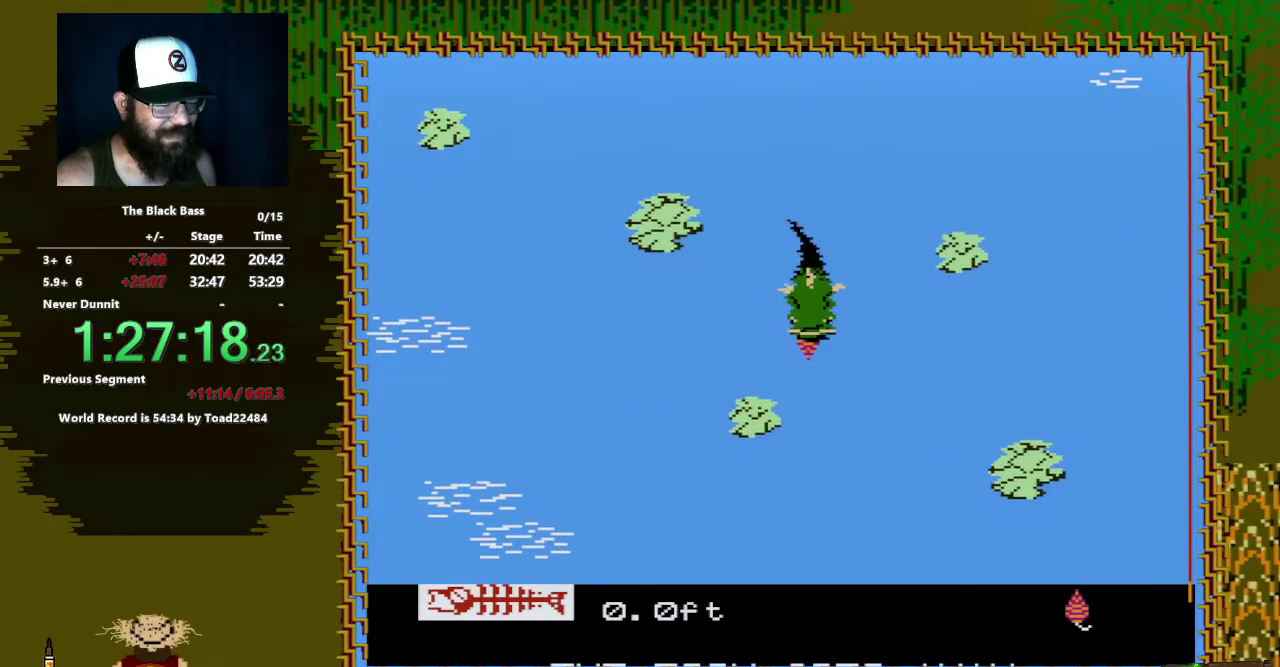
{"buttons": ["A", "DPAD_DOWN", "DPAD_RIGHT"], "events": []}
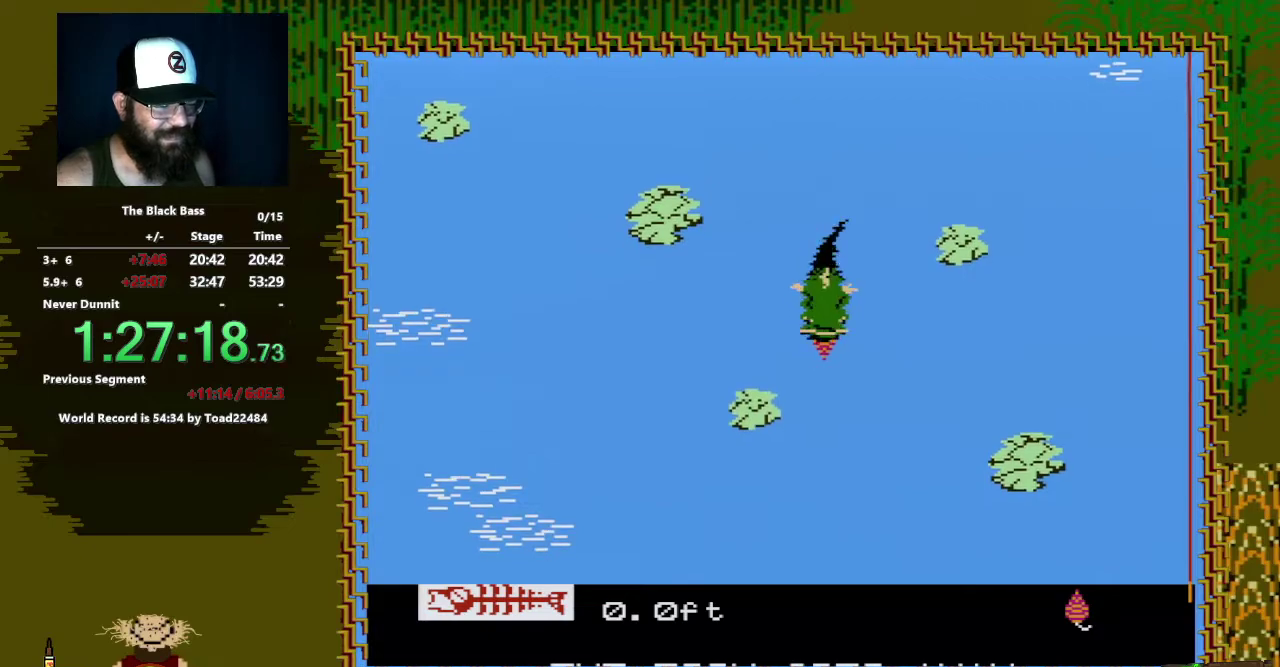
{"buttons": [], "events": [[117, "DPAD_RIGHT", "up"], [167, "A", "up"], [167, "DPAD_DOWN", "up"]]}
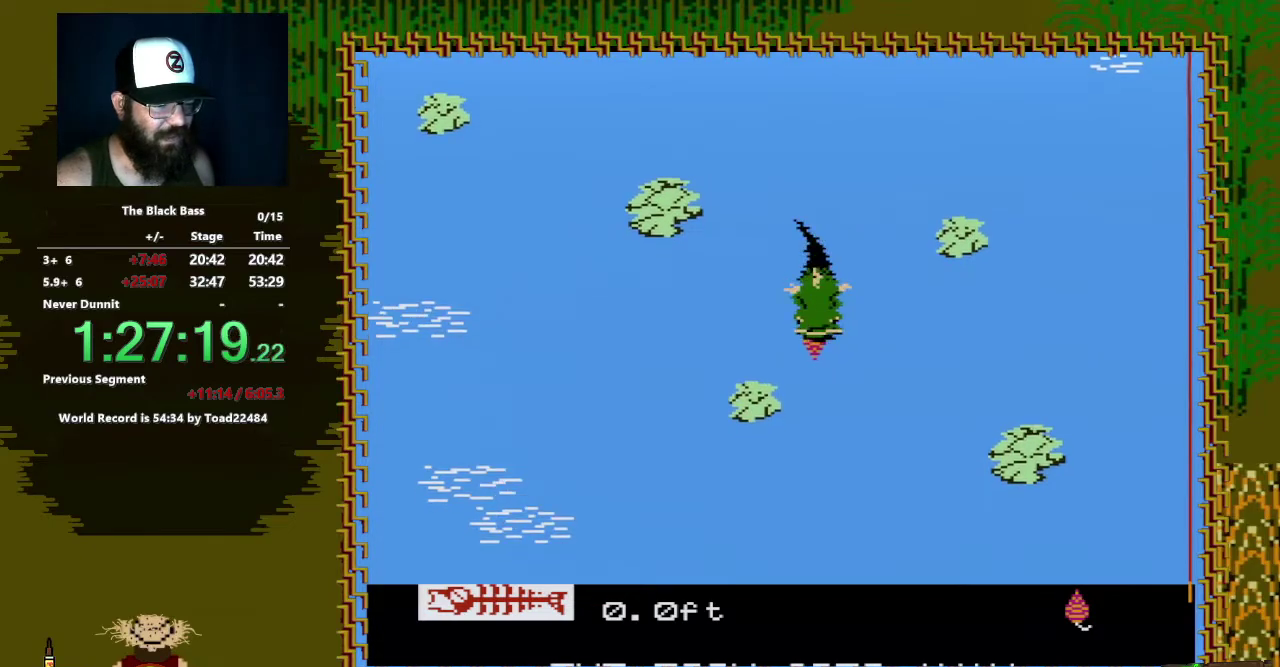
{"buttons": ["A", "DPAD_DOWN", "DPAD_RIGHT"], "events": [[367, "A", "down"], [367, "DPAD_DOWN", "down"], [383, "DPAD_RIGHT", "down"]]}
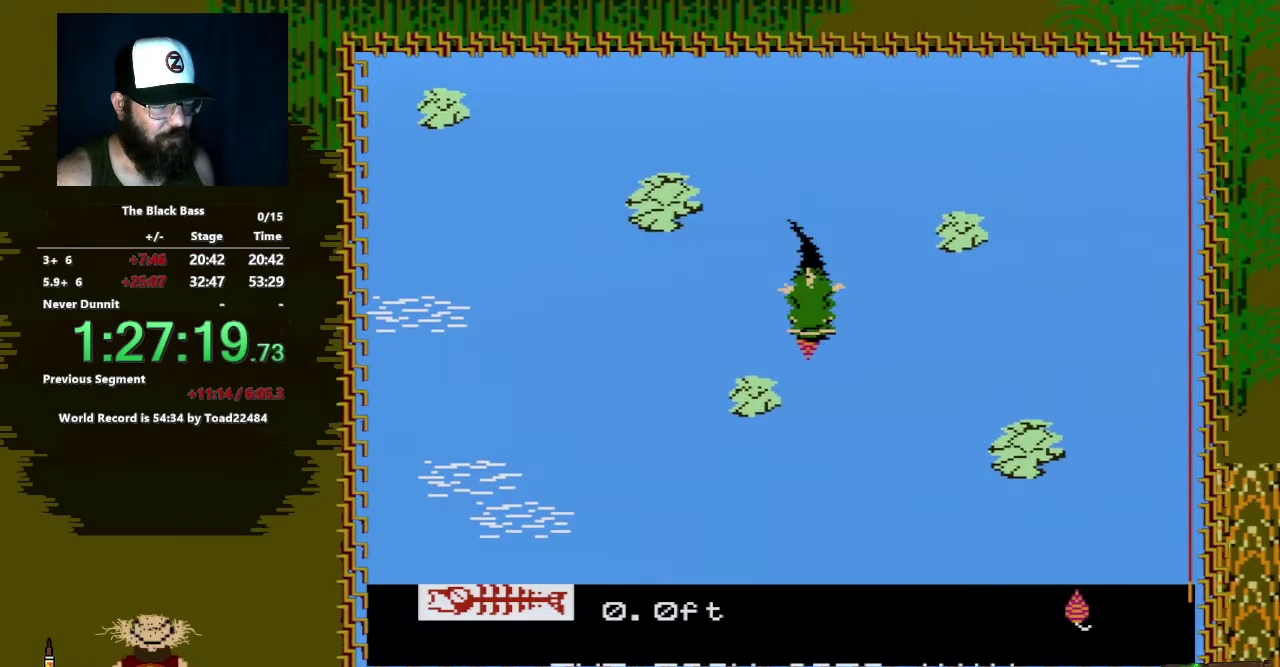
{"buttons": ["A", "DPAD_DOWN", "DPAD_RIGHT"], "events": []}
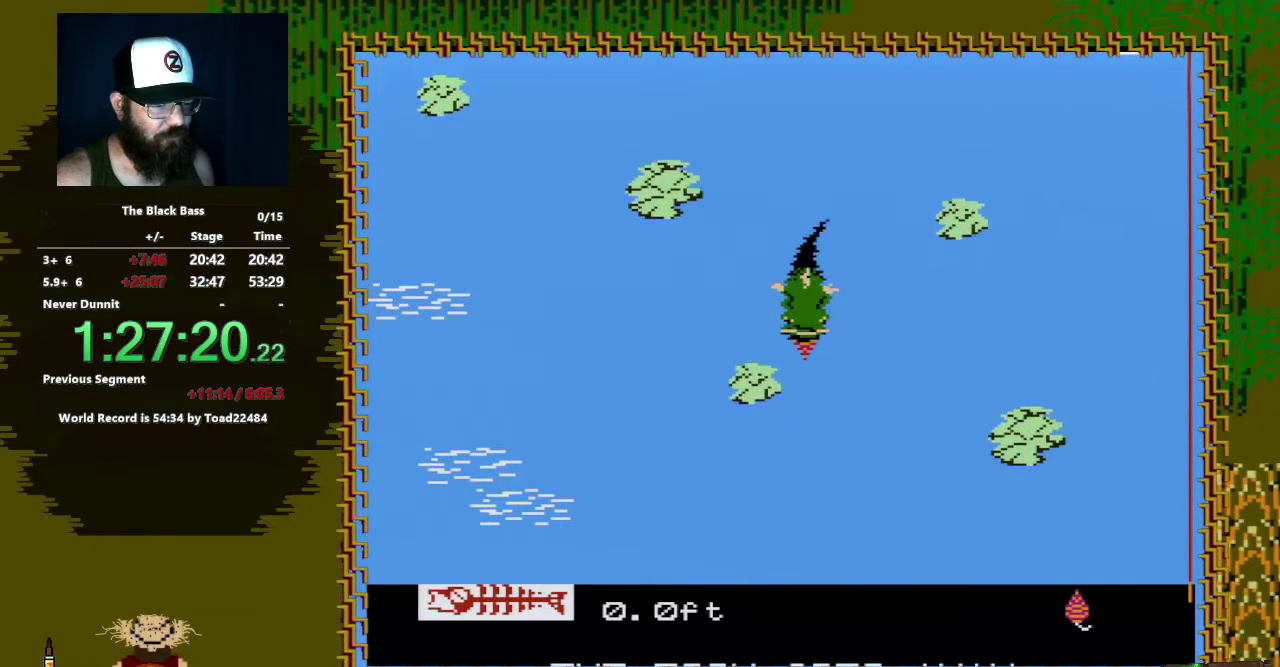
{"buttons": [], "events": [[167, "DPAD_RIGHT", "up"], [183, "DPAD_DOWN", "up"], [200, "A", "up"]]}
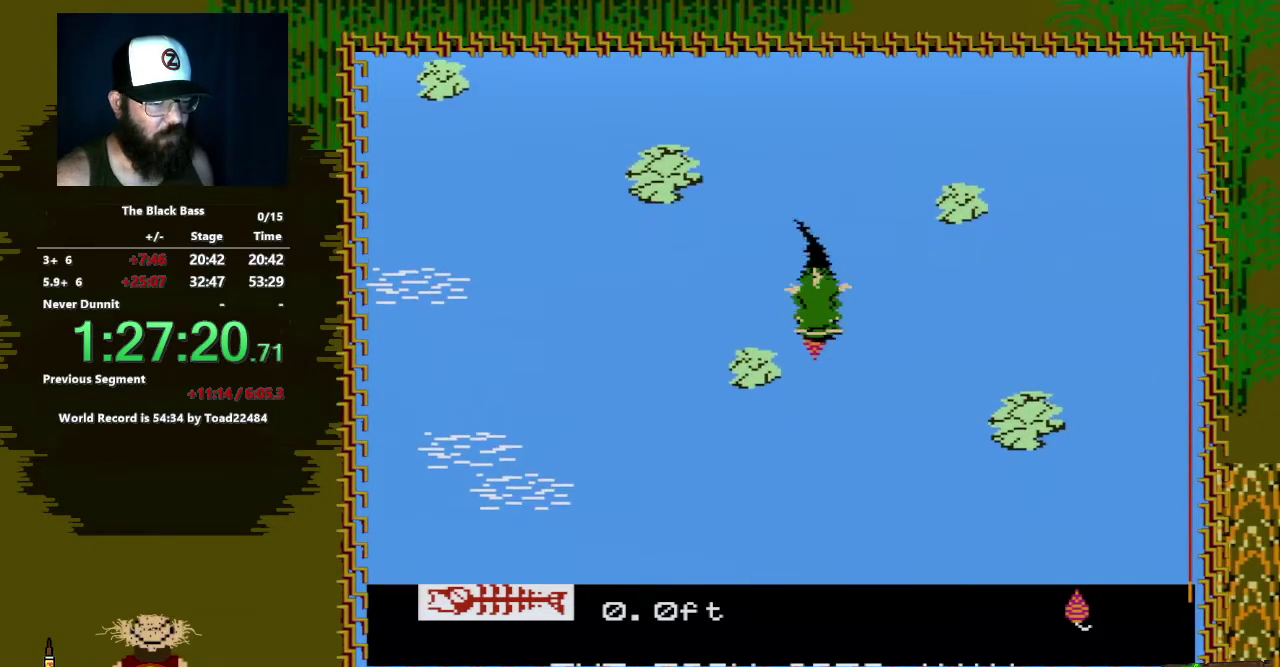
{"buttons": ["A", "DPAD_DOWN", "DPAD_RIGHT"], "events": [[250, "A", "down"], [267, "DPAD_DOWN", "down"], [317, "DPAD_RIGHT", "down"]]}
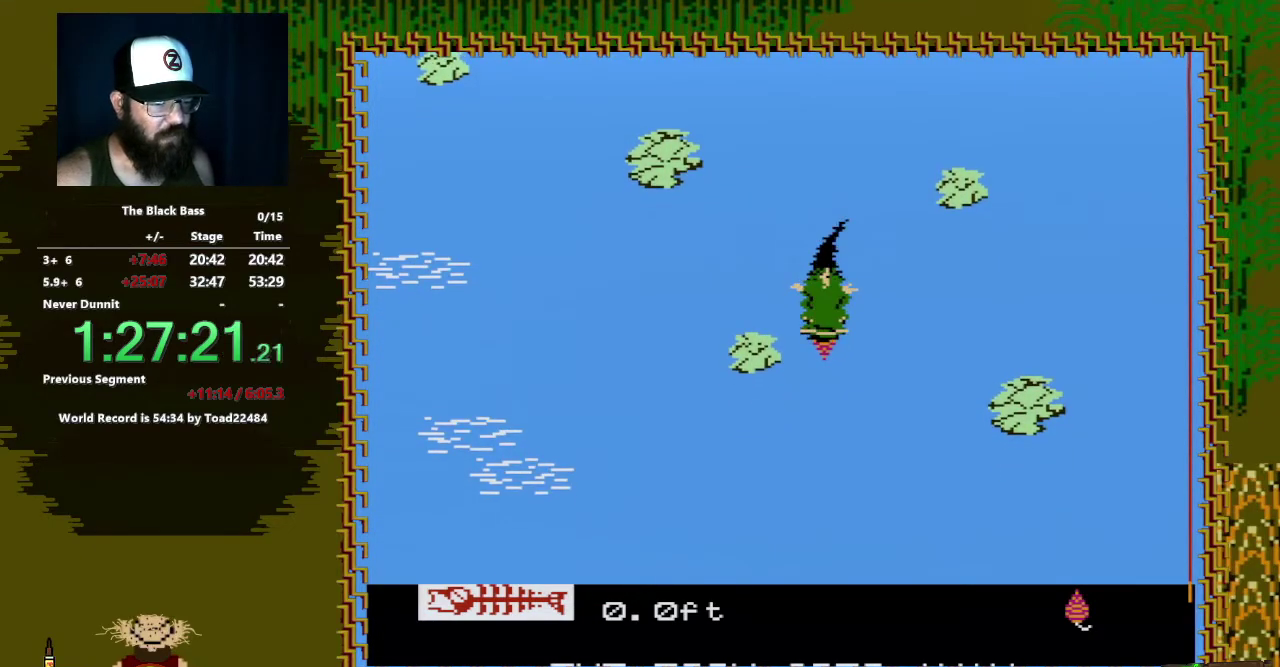
{"buttons": [], "events": [[400, "DPAD_RIGHT", "up"], [433, "A", "up"], [433, "DPAD_DOWN", "up"]]}
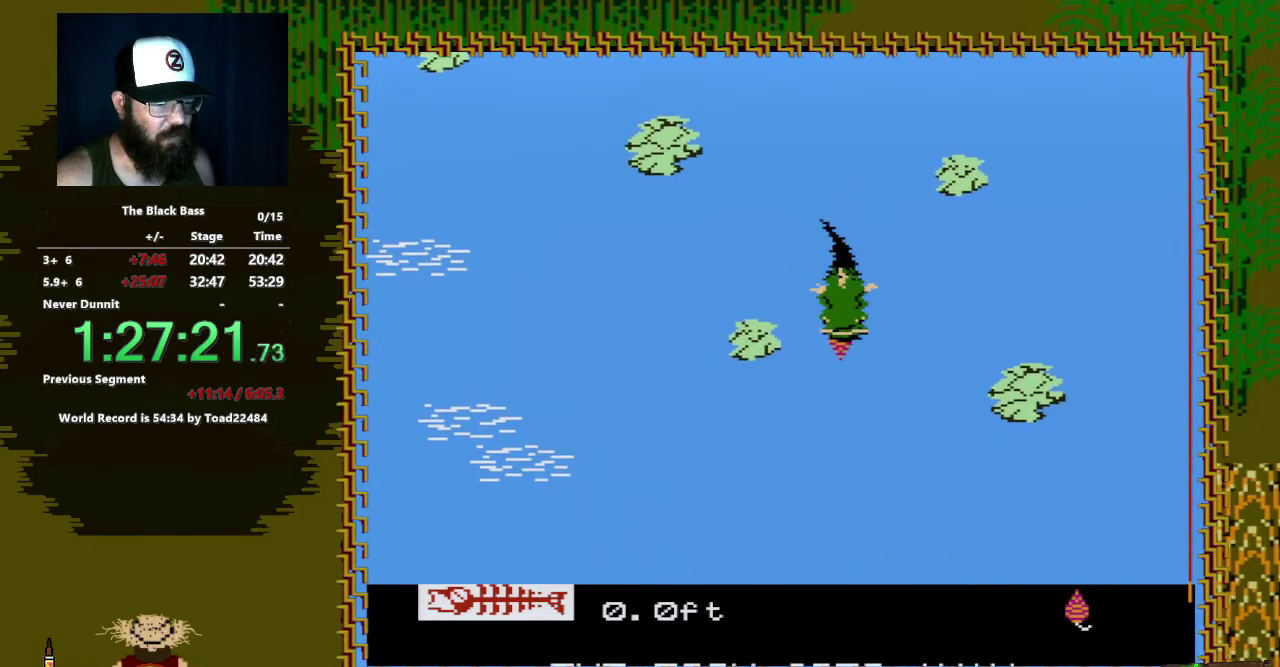
{"buttons": [], "events": []}
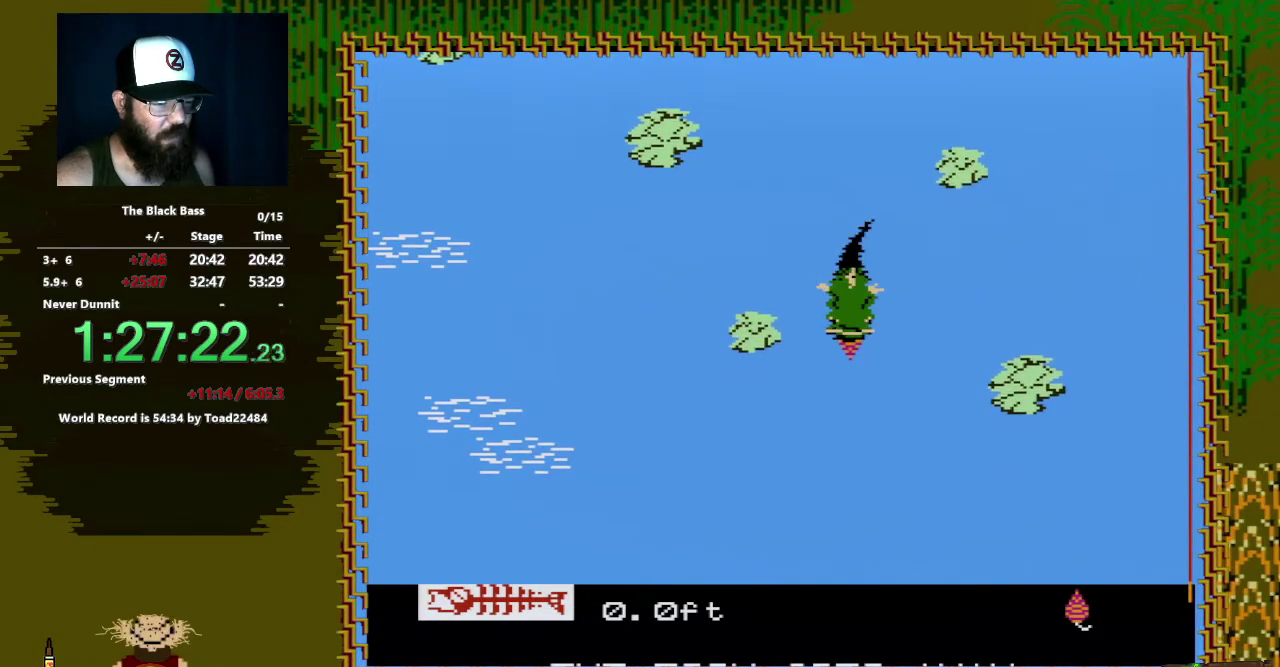
{"buttons": ["A", "DPAD_DOWN"], "events": [[50, "DPAD_DOWN", "down"], [117, "A", "down"]]}
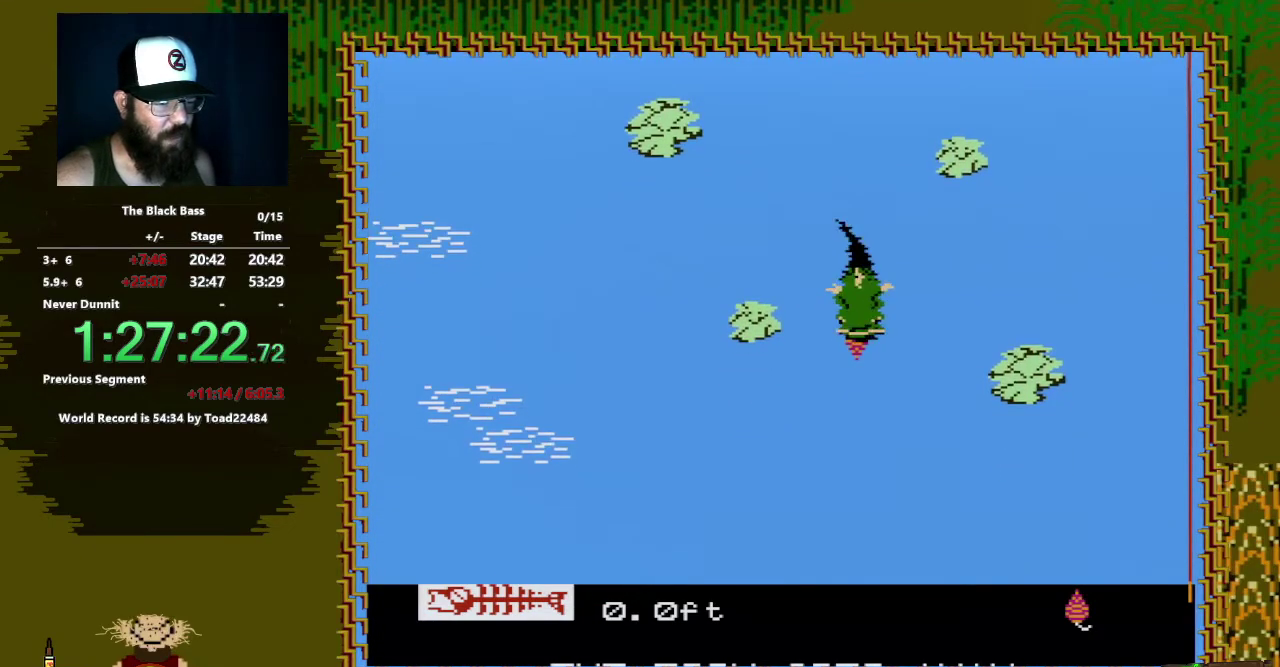
{"buttons": [], "events": [[383, "DPAD_DOWN", "up"], [417, "A", "up"]]}
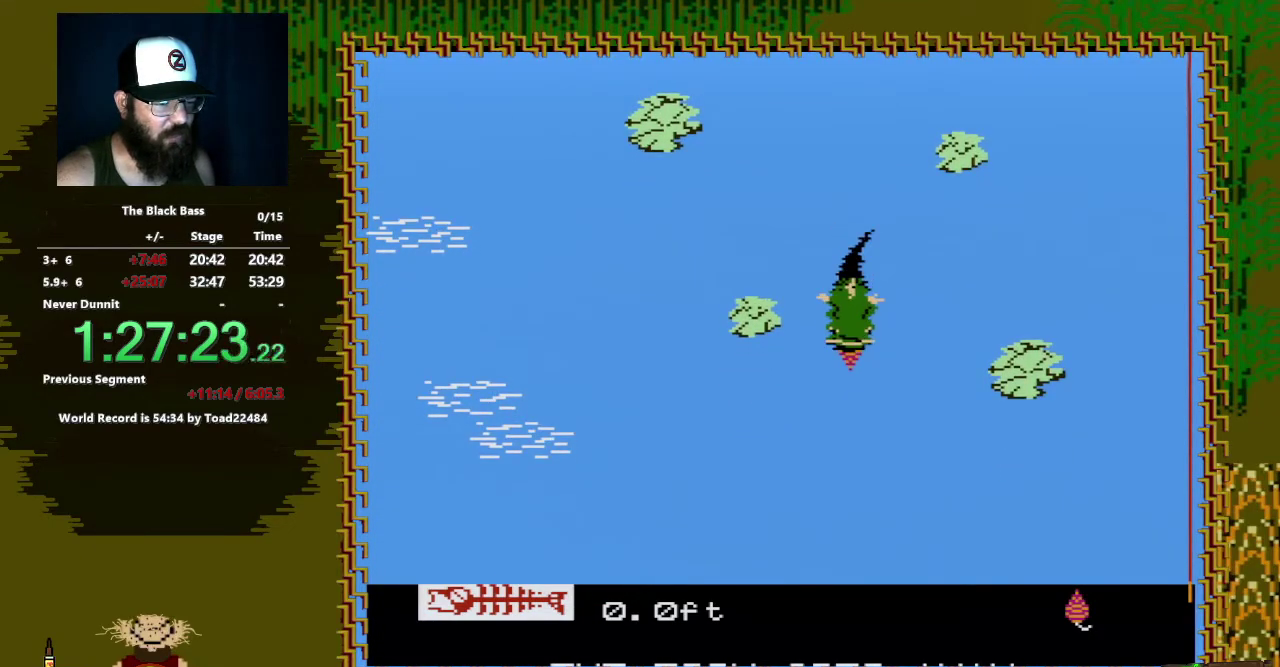
{"buttons": ["A", "DPAD_DOWN"], "events": [[467, "DPAD_DOWN", "down"], [500, "A", "down"]]}
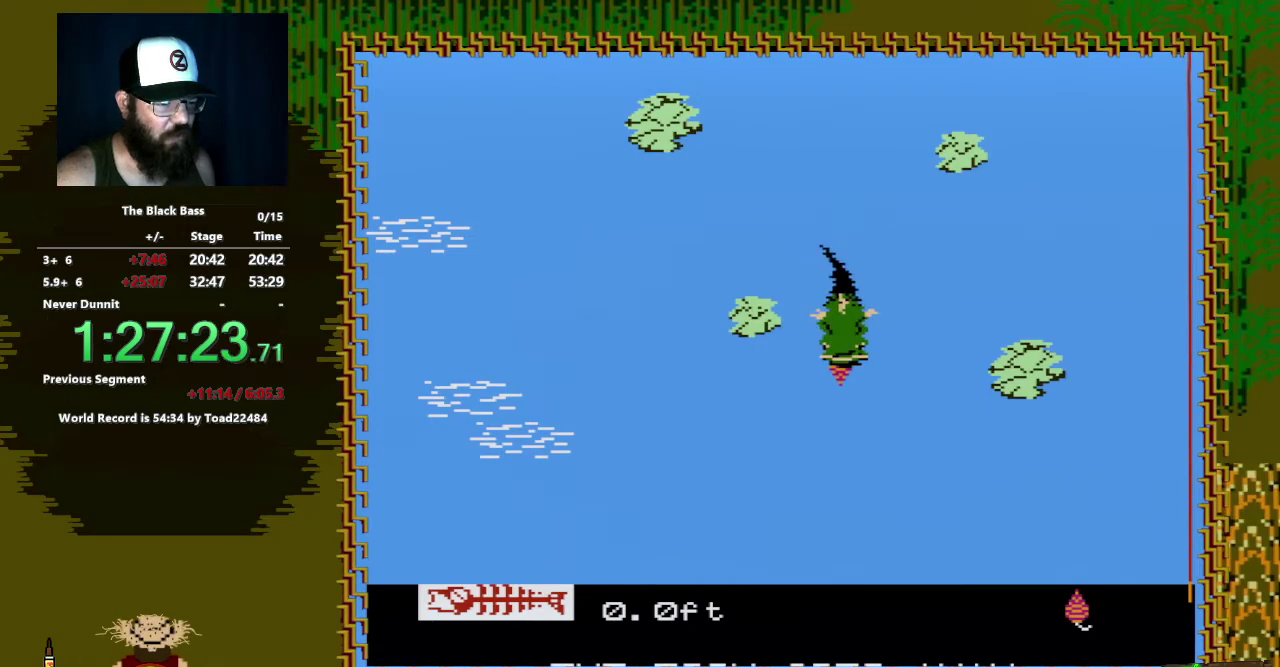
{"buttons": ["A", "DPAD_DOWN"], "events": []}
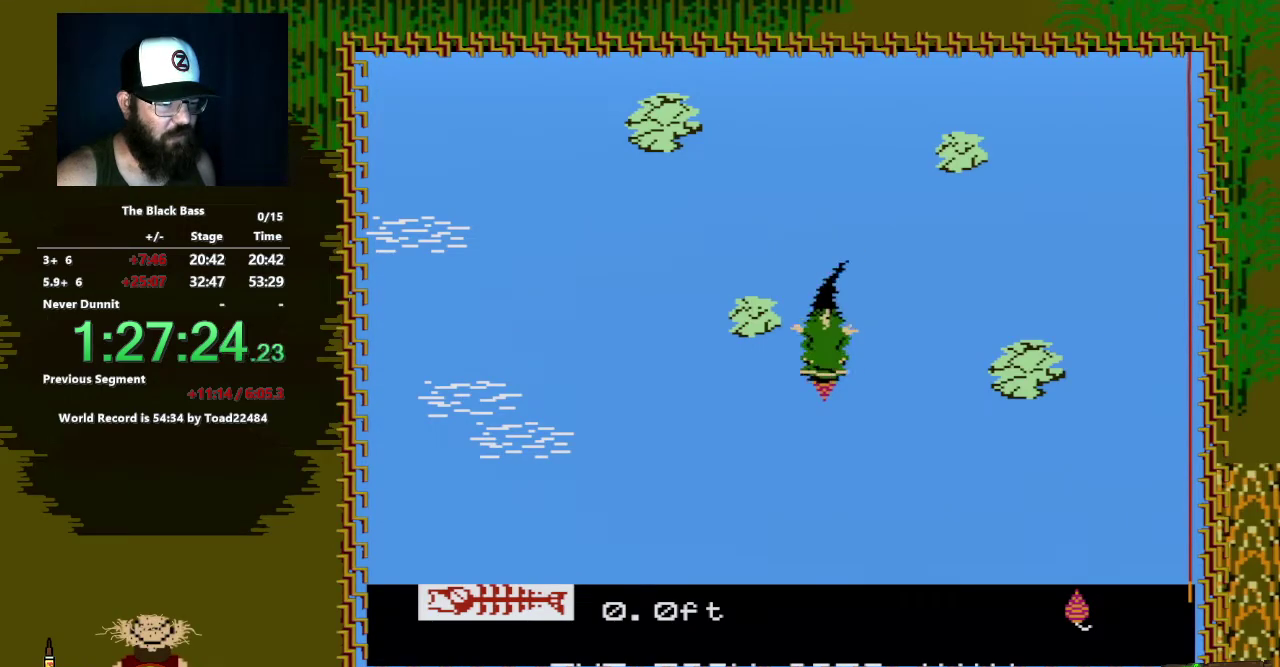
{"buttons": [], "events": [[283, "A", "up"], [317, "DPAD_DOWN", "up"]]}
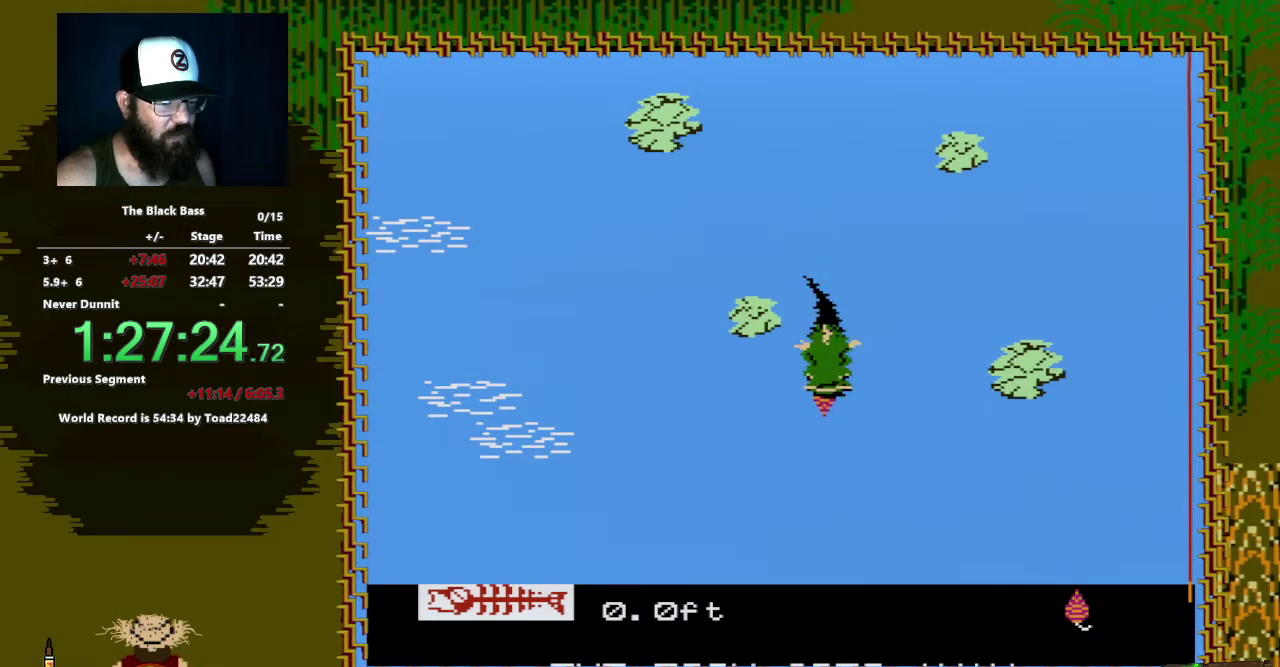
{"buttons": ["A", "DPAD_DOWN", "DPAD_LEFT"], "events": [[317, "DPAD_DOWN", "down"], [367, "A", "down"], [433, "DPAD_LEFT", "down"]]}
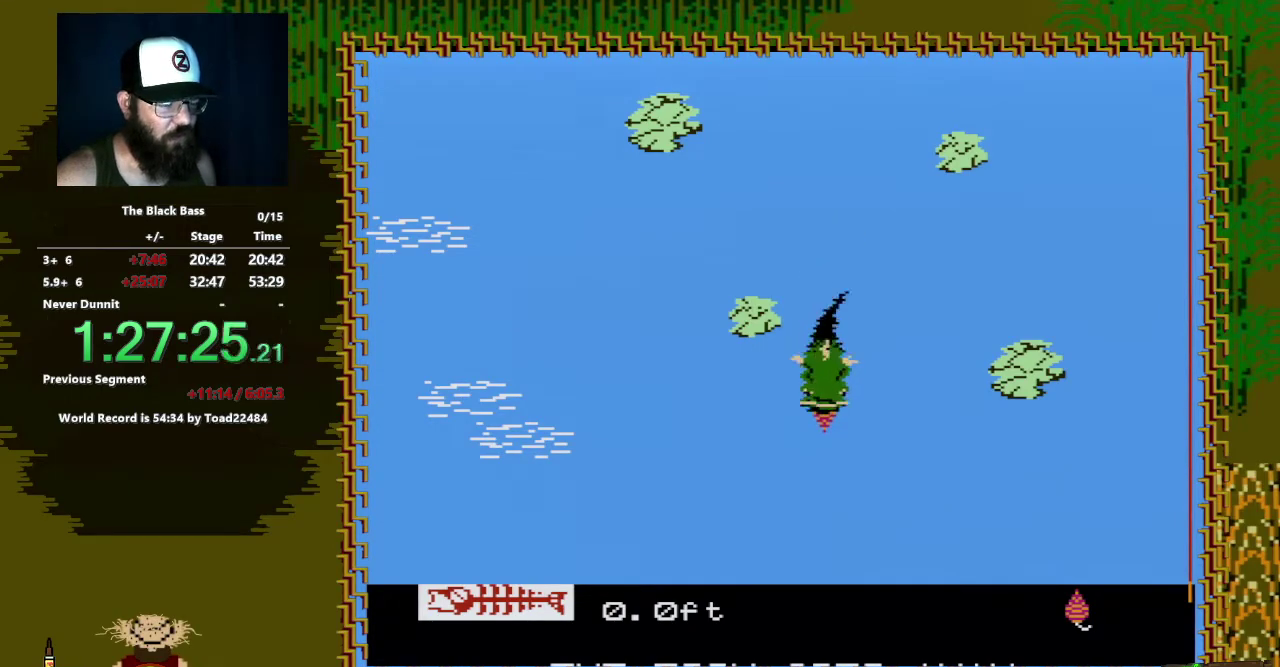
{"buttons": ["A", "DPAD_DOWN", "DPAD_LEFT"], "events": []}
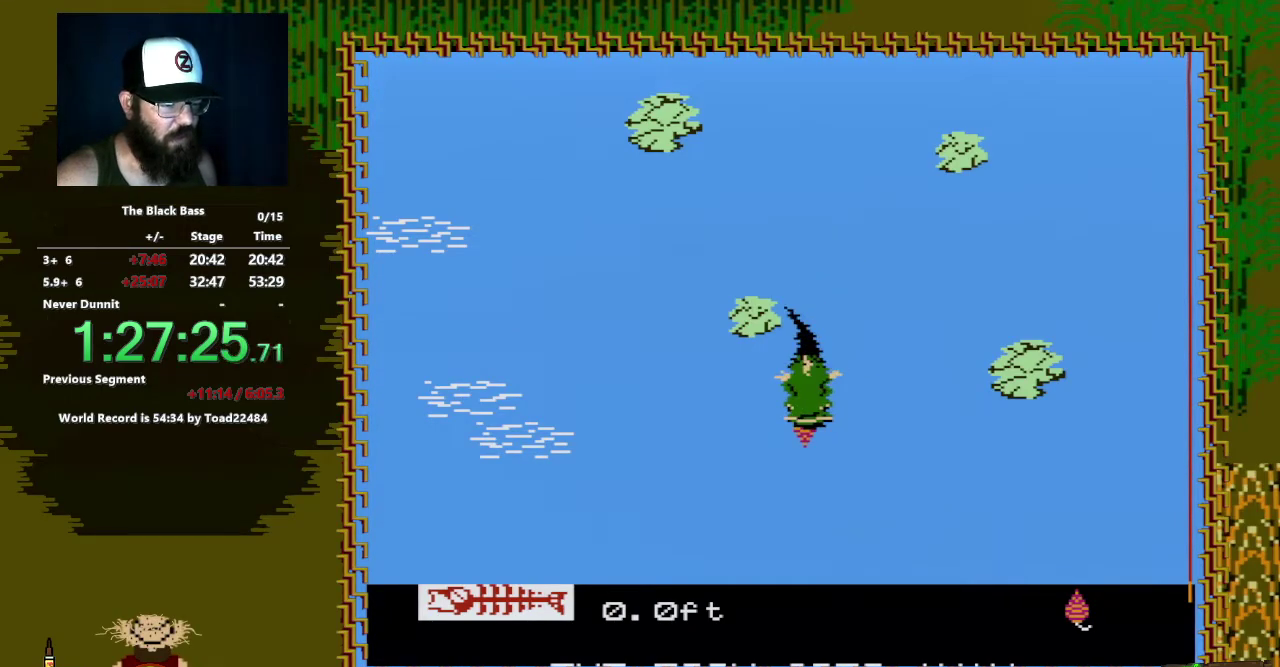
{"buttons": [], "events": [[17, "DPAD_LEFT", "up"], [50, "A", "up"], [50, "DPAD_DOWN", "up"]]}
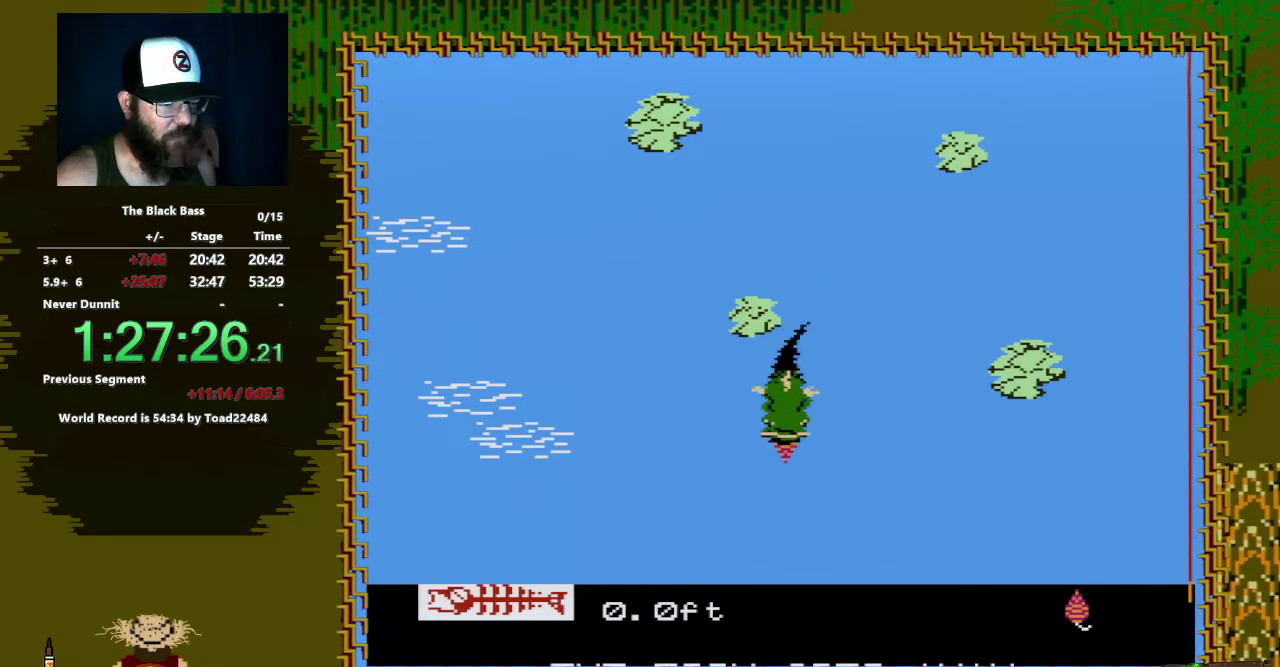
{"buttons": ["A", "DPAD_DOWN", "DPAD_RIGHT"], "events": [[217, "DPAD_DOWN", "down"], [283, "A", "down"], [383, "DPAD_RIGHT", "down"]]}
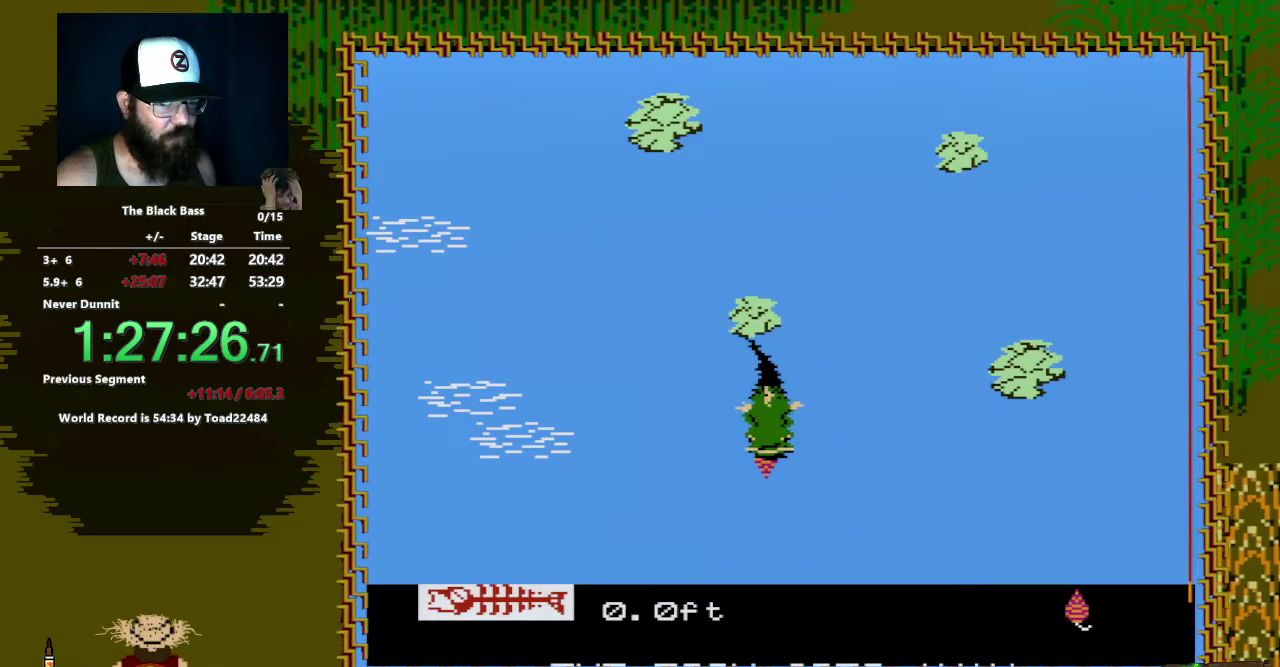
{"buttons": [], "events": [[317, "DPAD_DOWN", "up"], [333, "DPAD_RIGHT", "up"], [383, "A", "up"]]}
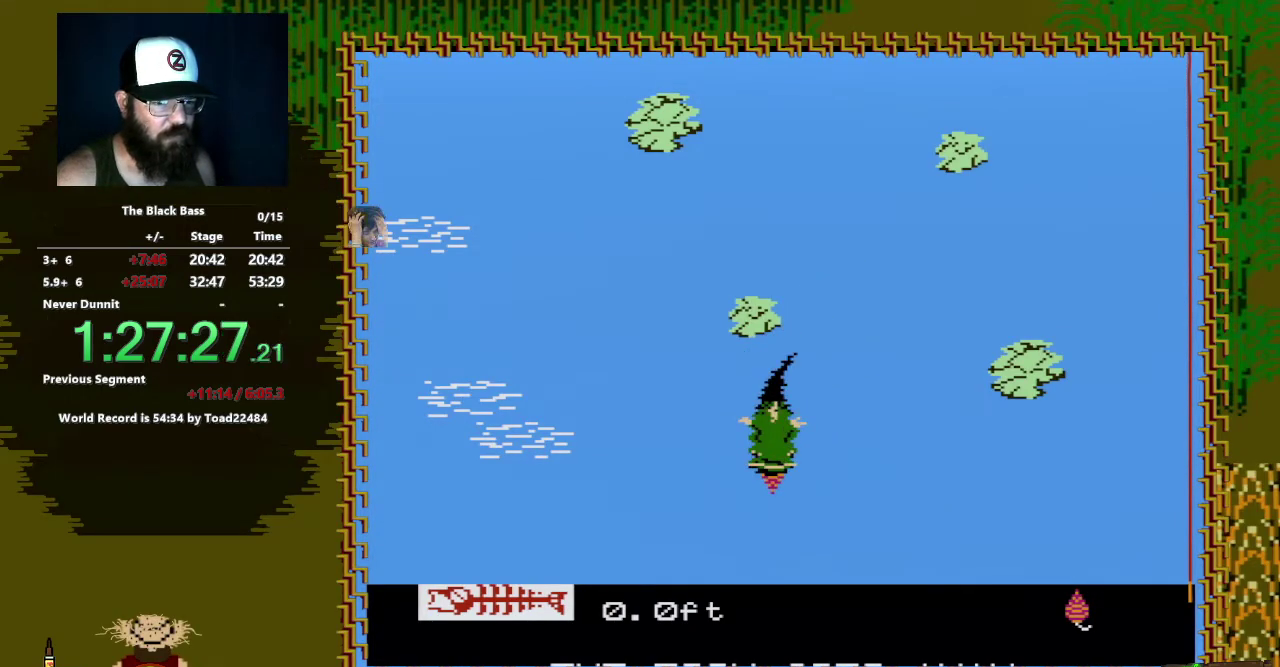
{"buttons": ["A", "DPAD_DOWN"], "events": [[417, "DPAD_DOWN", "down"], [500, "A", "down"]]}
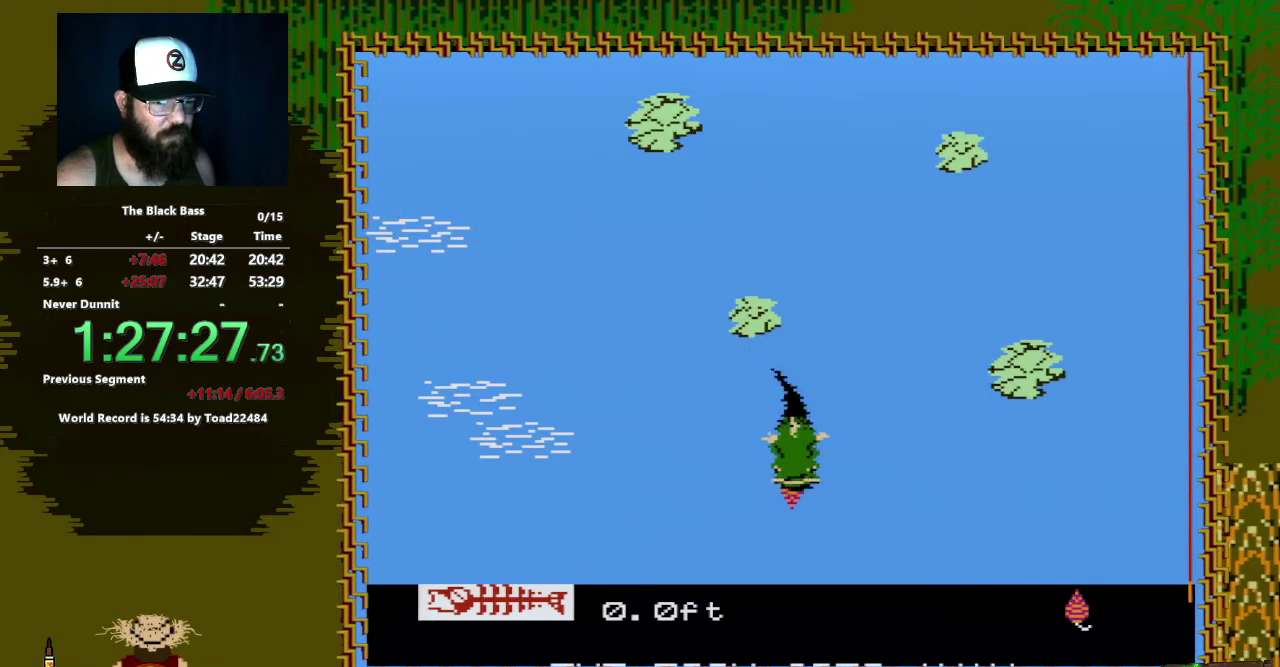
{"buttons": ["A", "DPAD_DOWN", "DPAD_LEFT"], "events": [[117, "DPAD_LEFT", "down"]]}
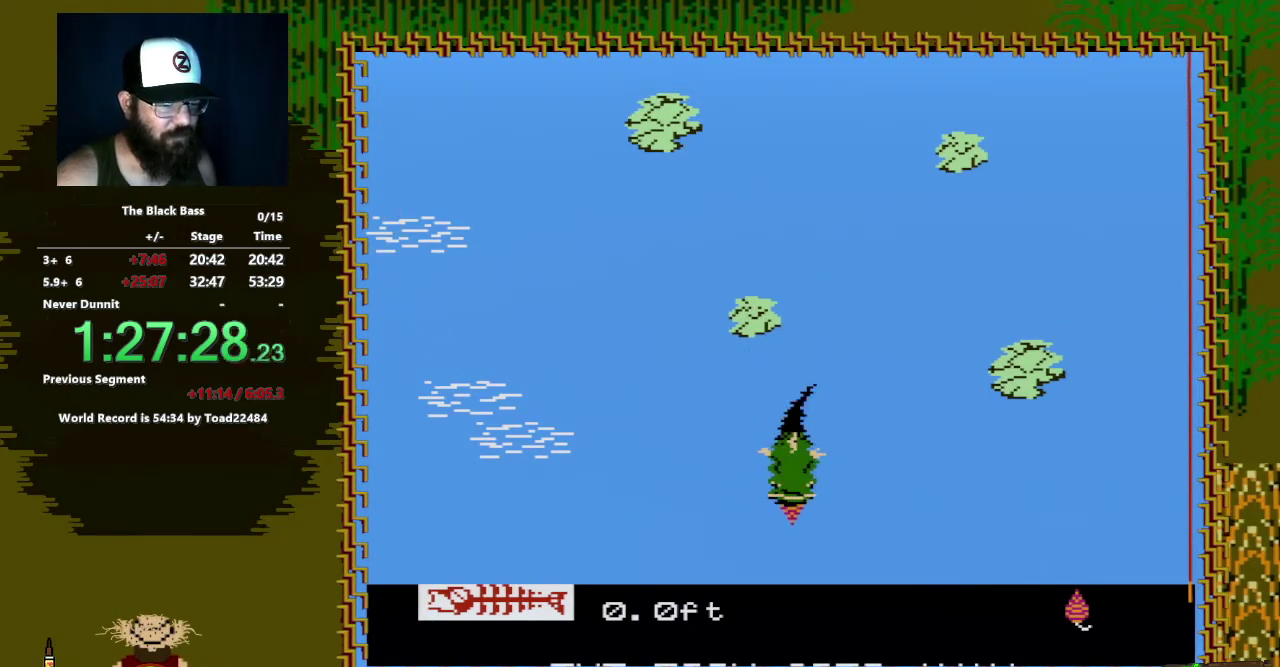
{"buttons": [], "events": [[133, "DPAD_LEFT", "up"], [233, "DPAD_DOWN", "up"], [283, "A", "up"]]}
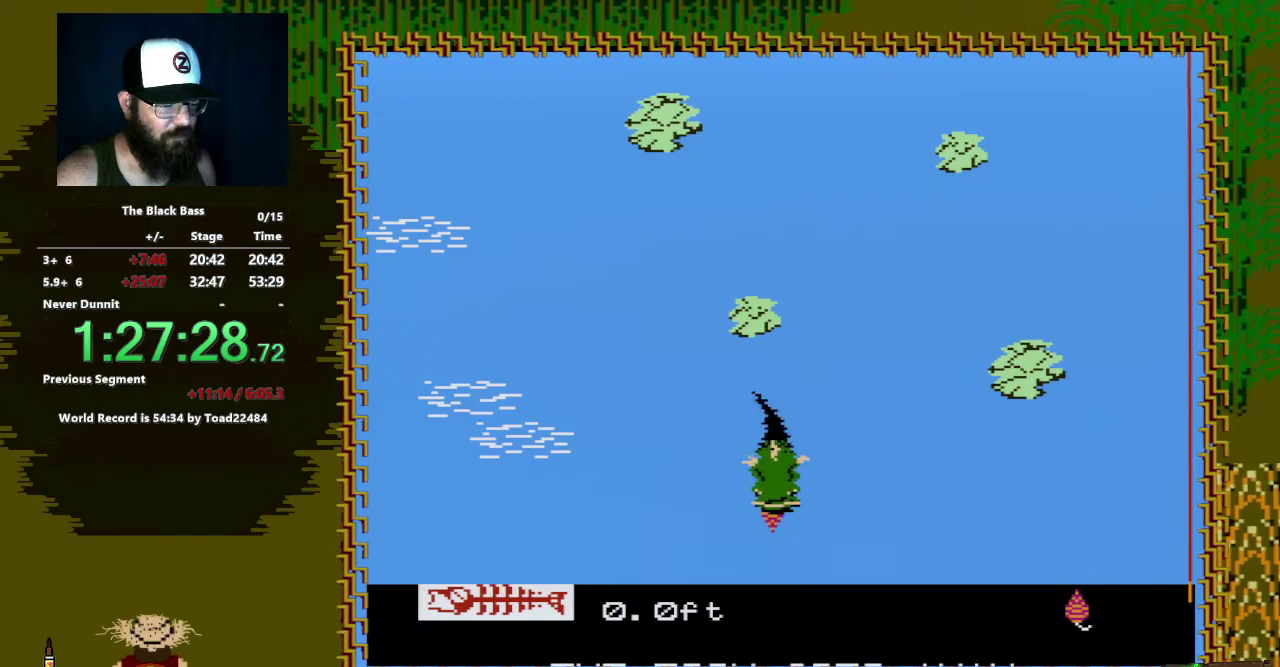
{"buttons": ["A", "DPAD_DOWN", "DPAD_RIGHT"], "events": [[333, "DPAD_DOWN", "down"], [367, "A", "down"], [417, "DPAD_RIGHT", "down"]]}
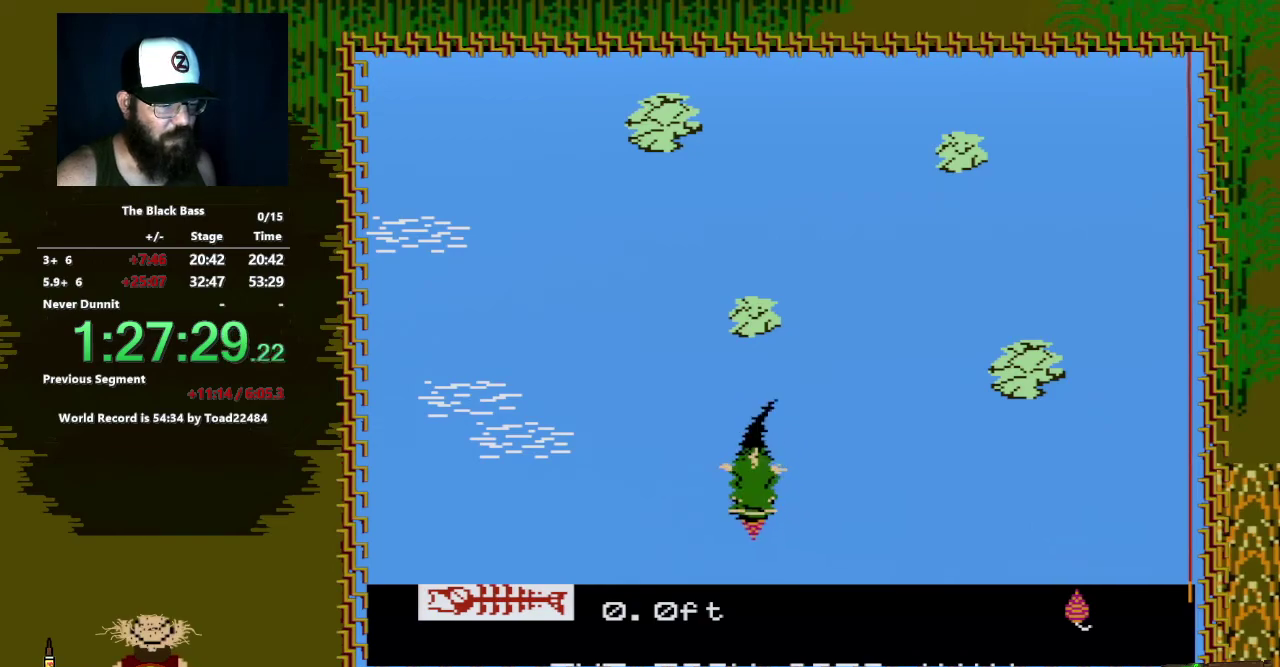
{"buttons": ["A", "DPAD_DOWN", "DPAD_RIGHT"], "events": []}
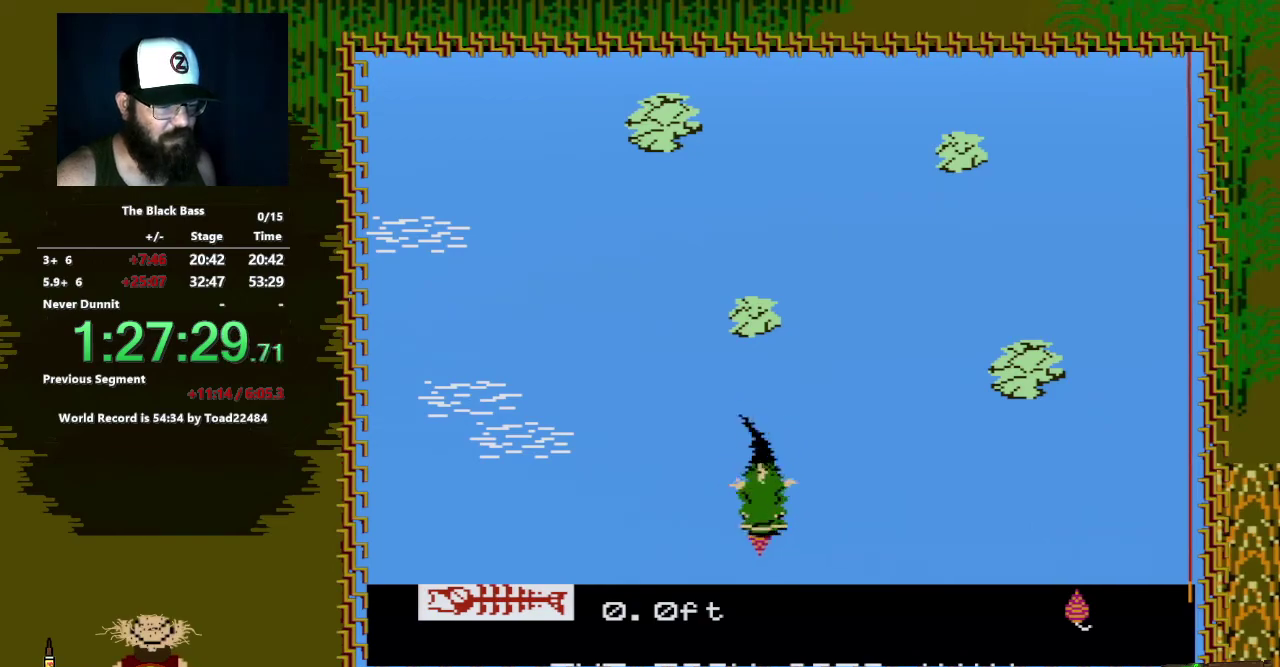
{"buttons": [], "events": [[117, "DPAD_DOWN", "up"], [117, "DPAD_RIGHT", "up"], [167, "A", "up"]]}
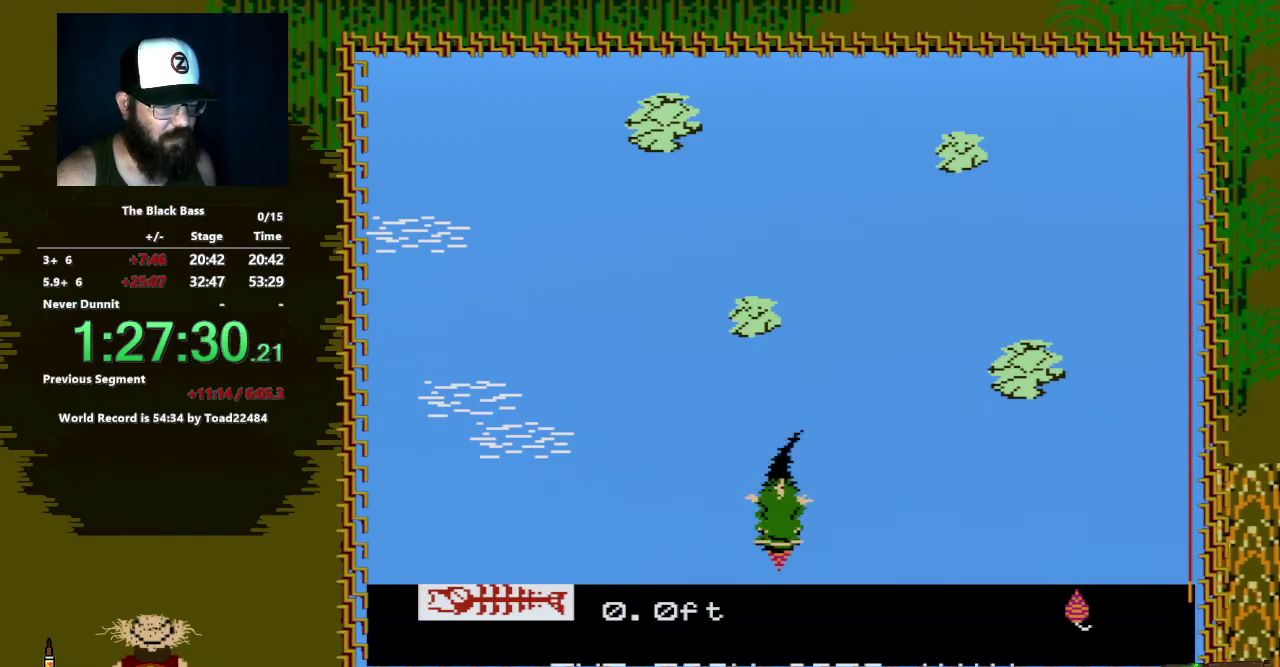
{"buttons": ["A", "DPAD_DOWN", "DPAD_LEFT"], "events": [[183, "DPAD_DOWN", "down"], [217, "A", "down"], [300, "DPAD_LEFT", "down"]]}
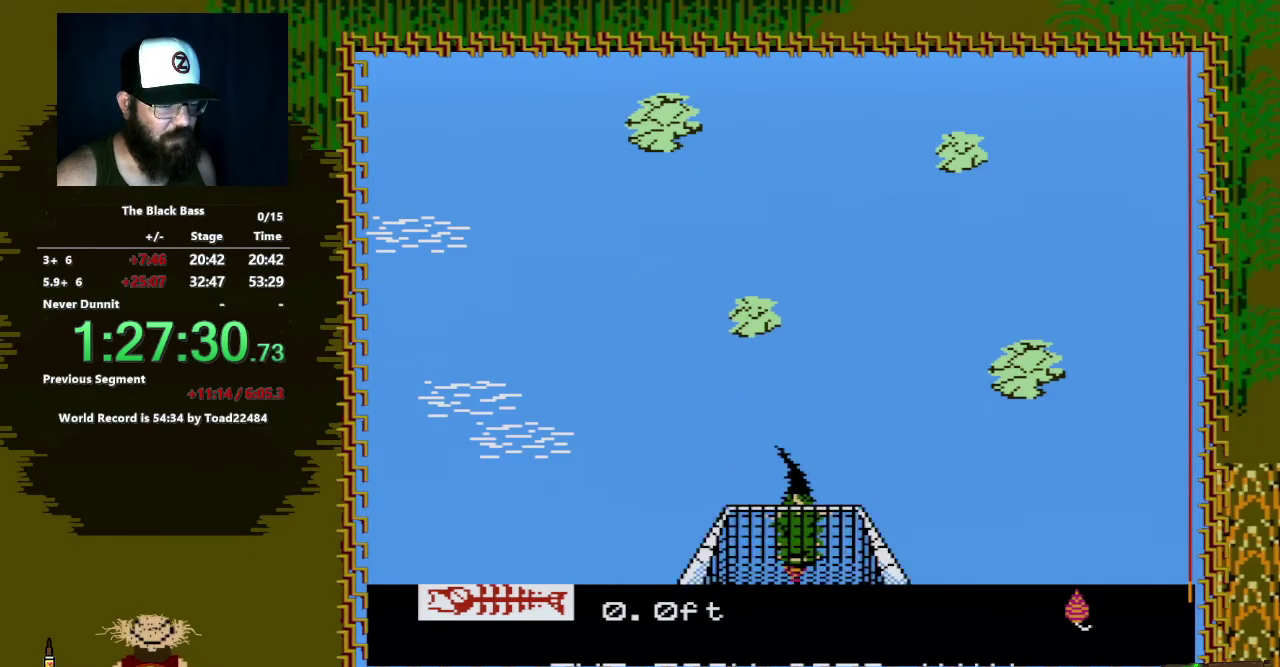
{"buttons": [], "events": [[283, "DPAD_LEFT", "up"], [333, "DPAD_DOWN", "up"], [383, "A", "up"]]}
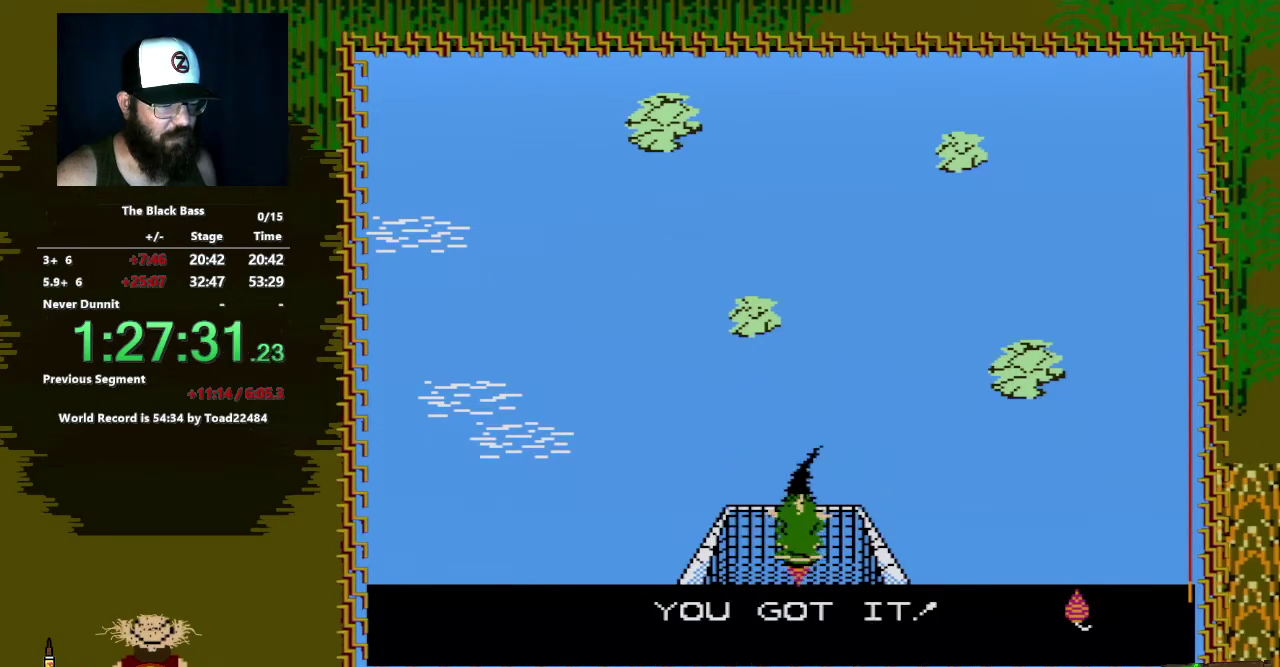
{"buttons": ["A"], "events": [[467, "A", "down"]]}
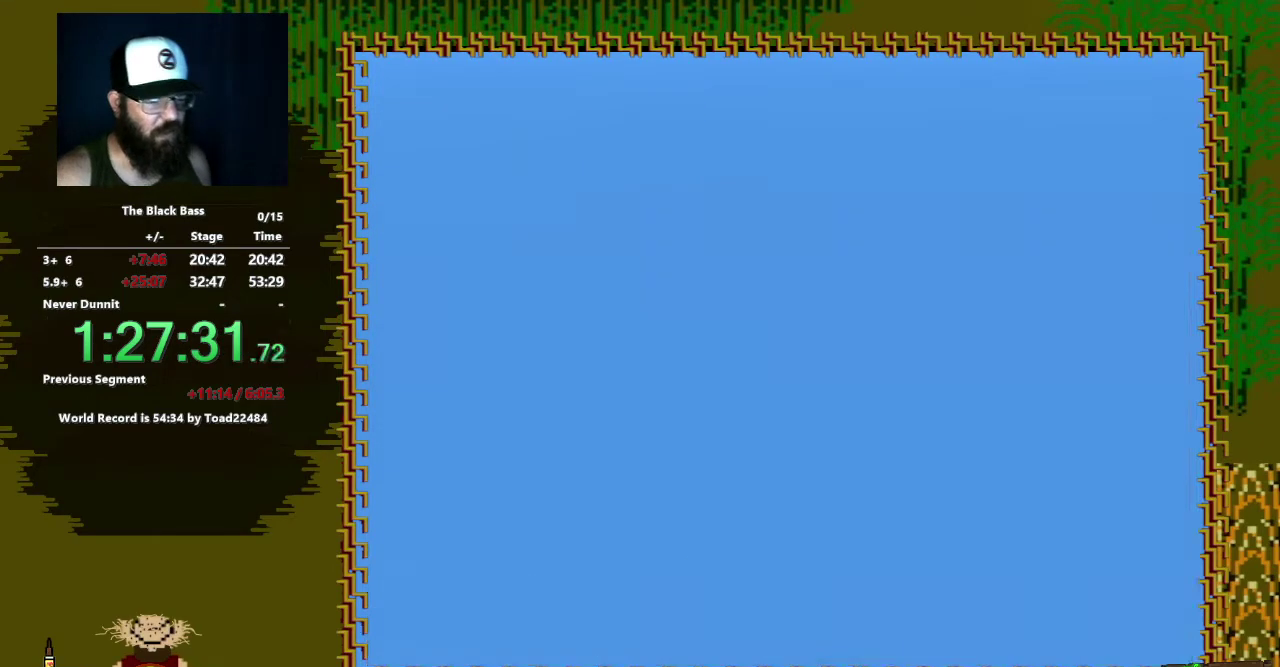
{"buttons": [], "events": [[417, "A", "up"]]}